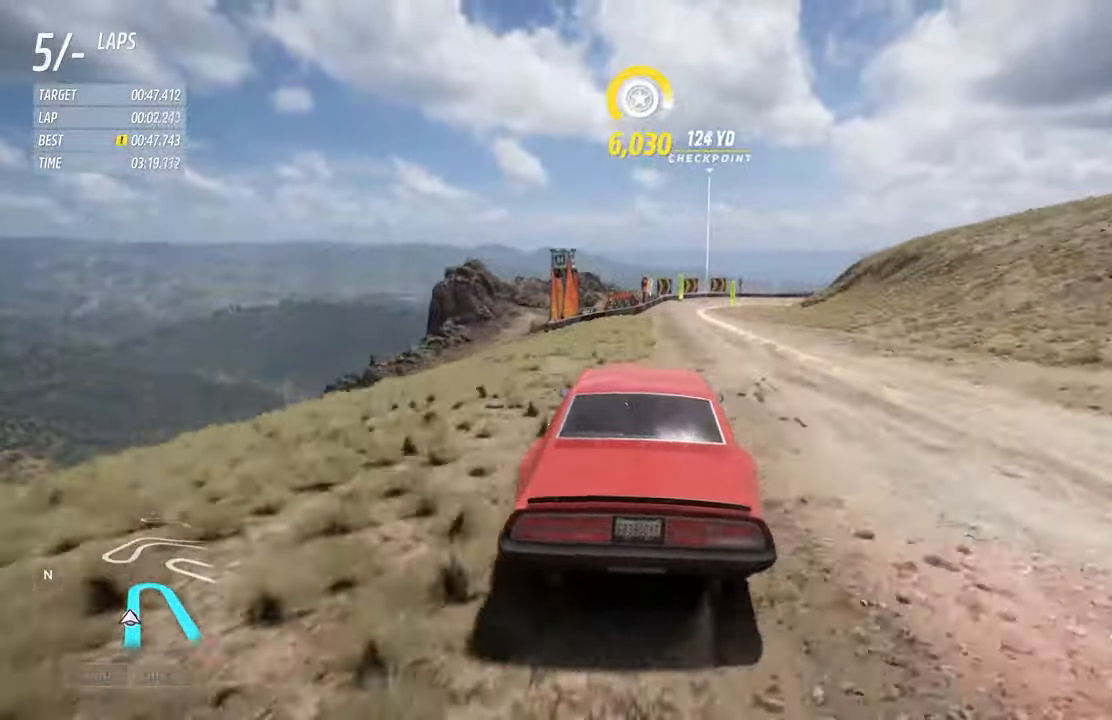
Gameplay with a controller (Xbox layout); each line is a JSON object with the inputs held at the frame after it. "events" lists button and stick changes between this image and that frame as [ms after this image, input, new state], when the widget could be followed in between.
{"buttons": ["L2"], "left_stick": "right", "right_stick": "center", "events": [[17, "left_stick", "center"], [300, "L2", "down"], [317, "R2", "up"], [384, "X", "down"], [384, "left_stick", "right"], [467, "X", "up"]]}
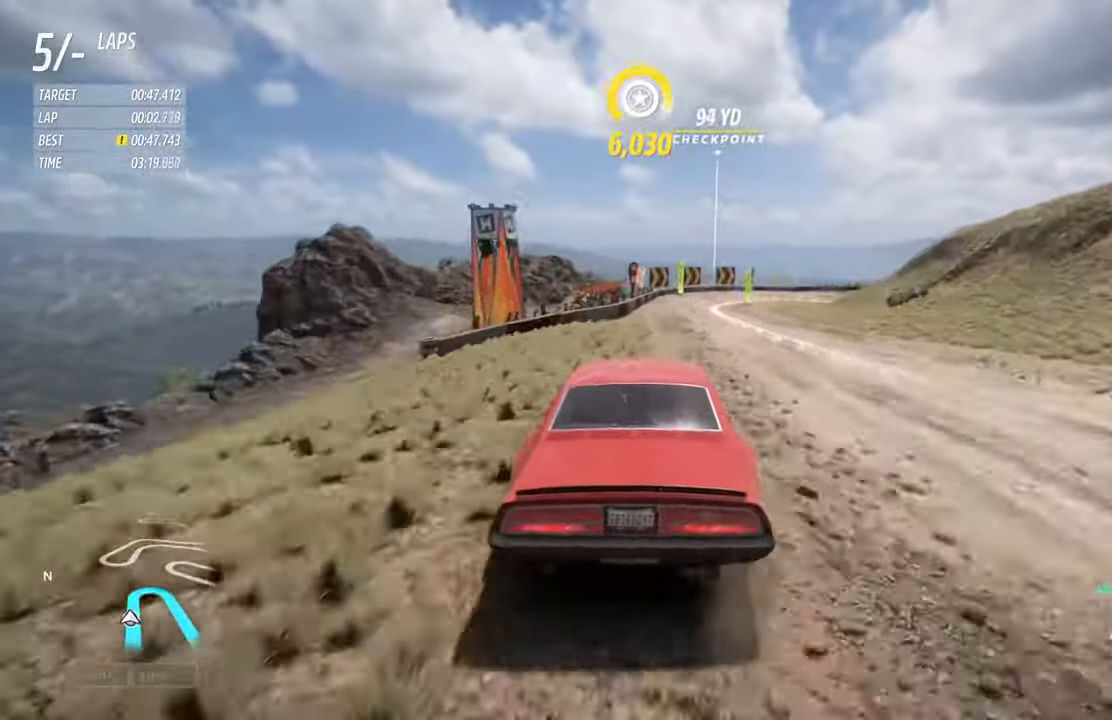
{"buttons": ["L2"], "left_stick": "right", "right_stick": "center", "events": [[100, "left_stick", "center"], [284, "left_stick", "right"]]}
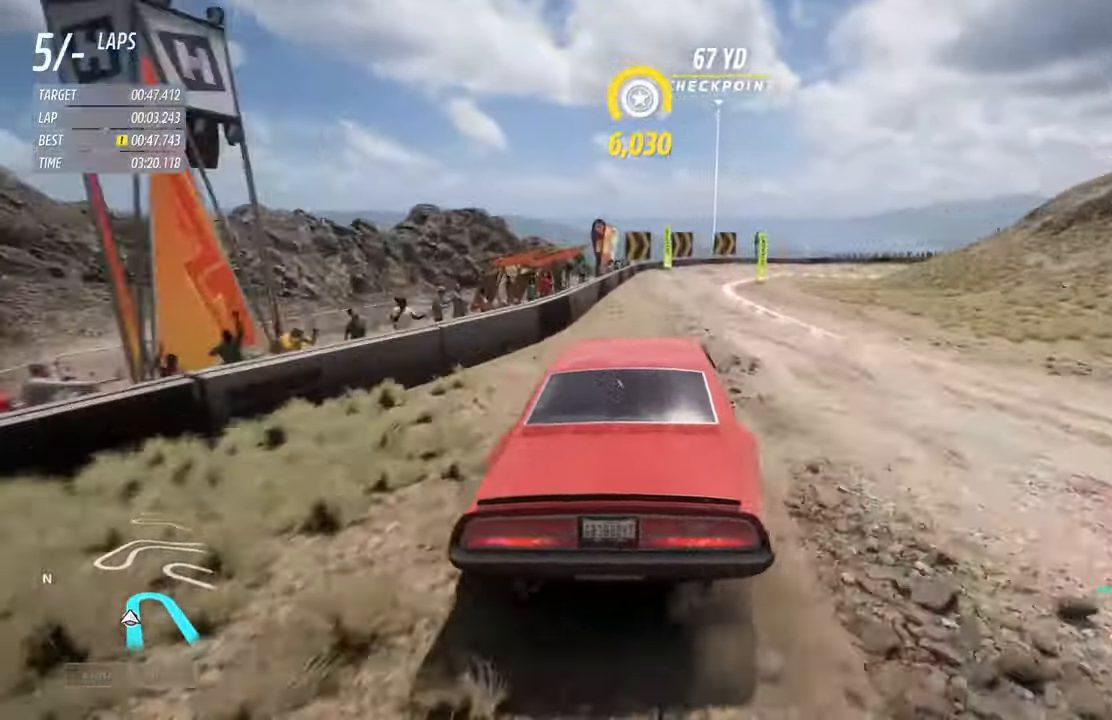
{"buttons": ["L2"], "left_stick": "right", "right_stick": "center", "events": [[67, "X", "down"], [167, "X", "up"]]}
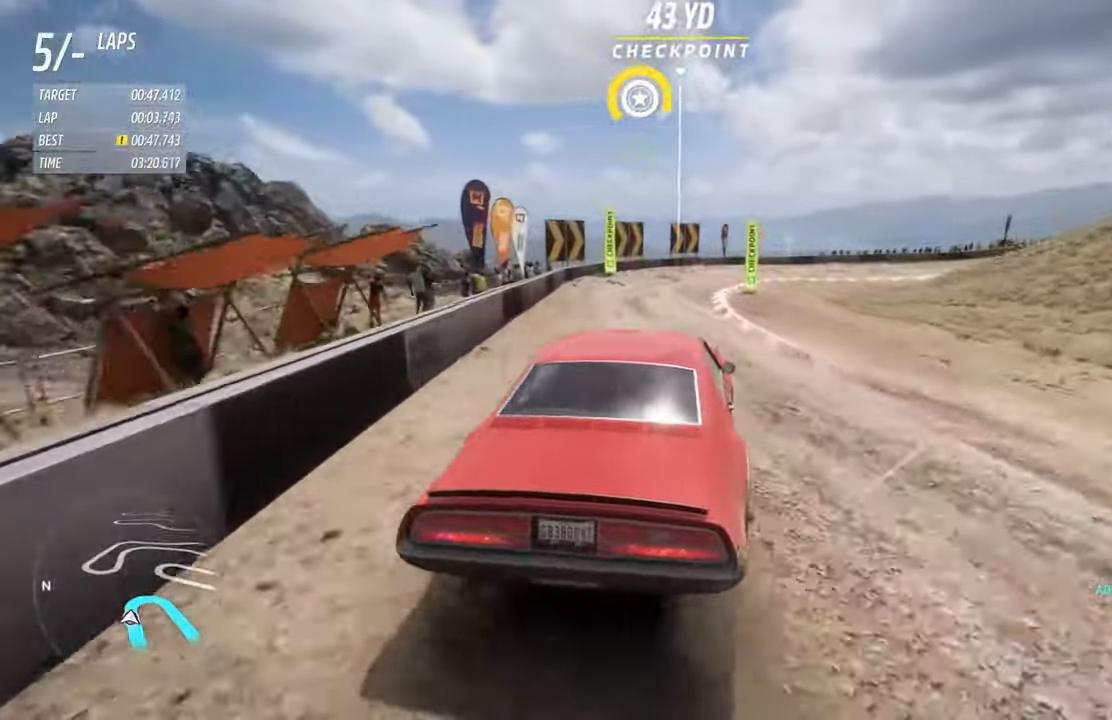
{"buttons": ["L2"], "left_stick": "right", "right_stick": "center", "events": []}
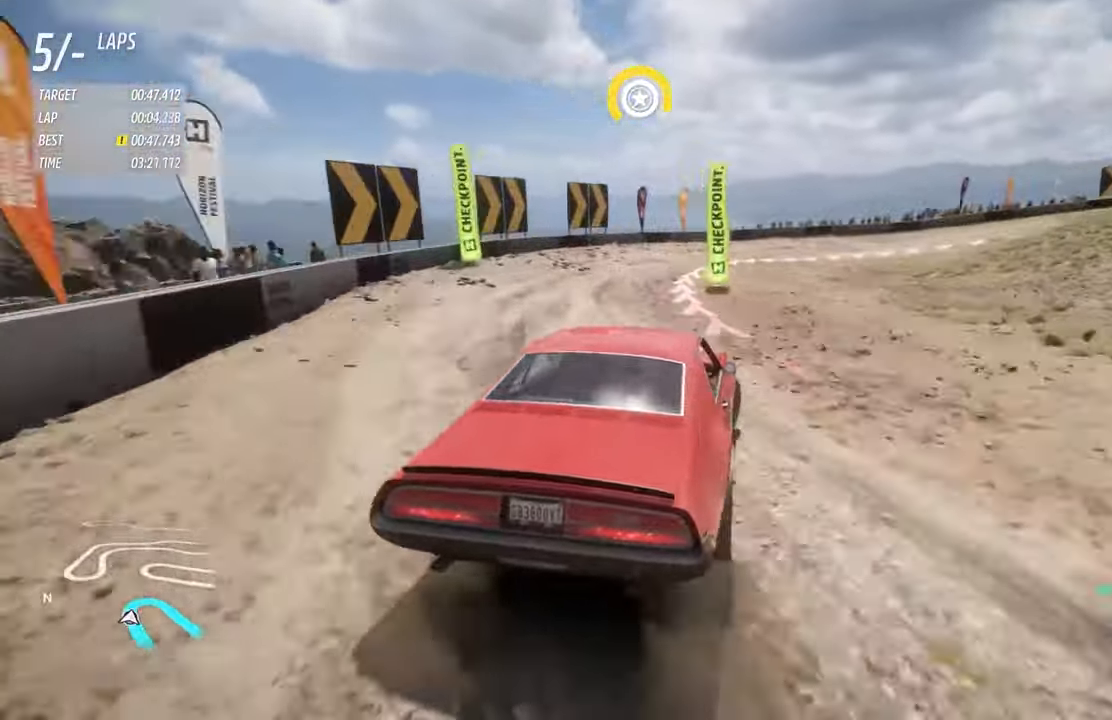
{"buttons": ["R2"], "left_stick": "right", "right_stick": "center", "events": [[34, "L2", "up"], [184, "R2", "down"]]}
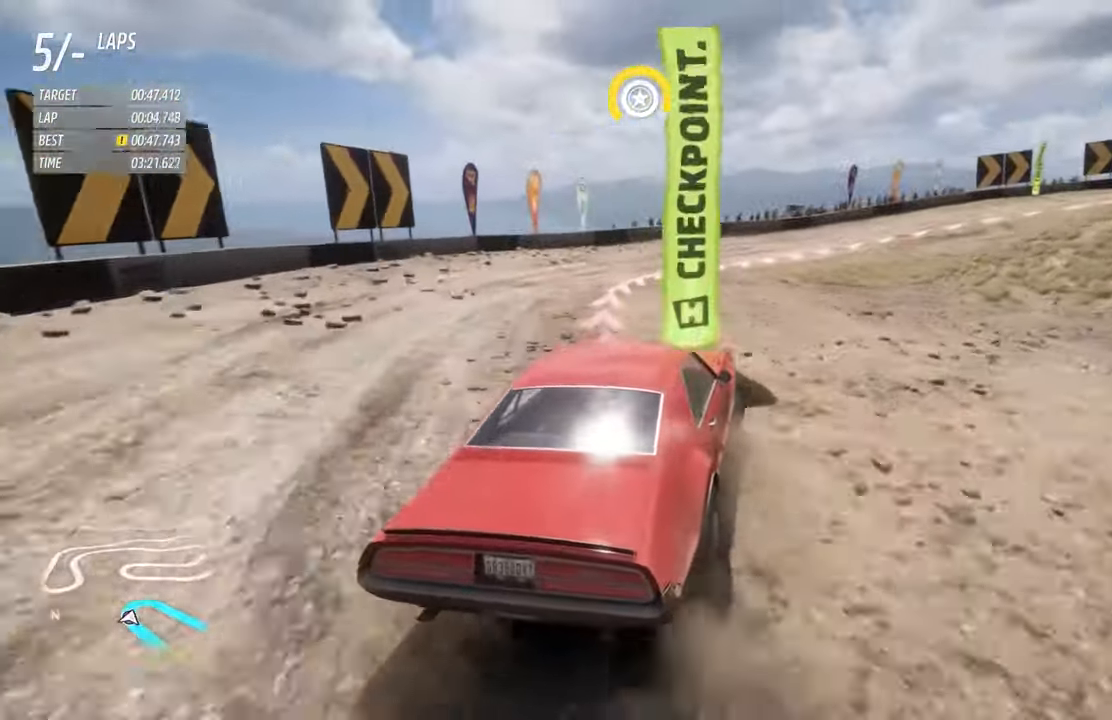
{"buttons": ["B", "R2"], "left_stick": "right", "right_stick": "center", "events": [[467, "B", "down"]]}
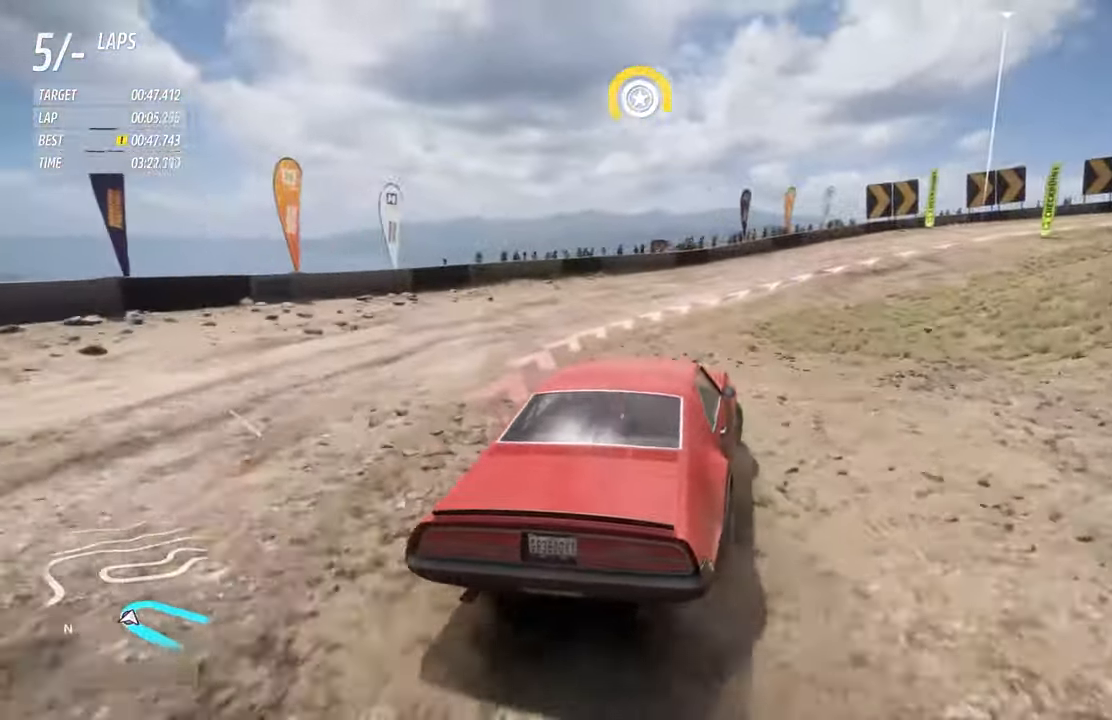
{"buttons": ["R2"], "left_stick": "right", "right_stick": "center", "events": [[50, "B", "up"], [166, "B", "down"], [233, "B", "up"]]}
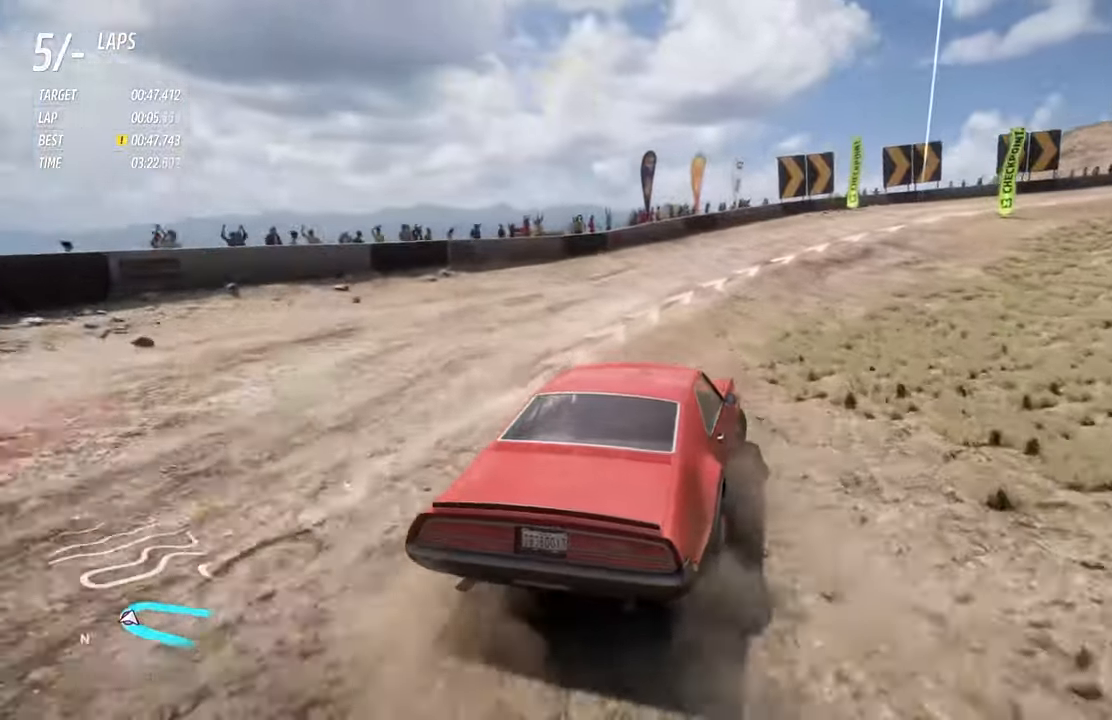
{"buttons": ["R2"], "left_stick": "right", "right_stick": "center", "events": [[166, "B", "down"], [200, "B", "up"]]}
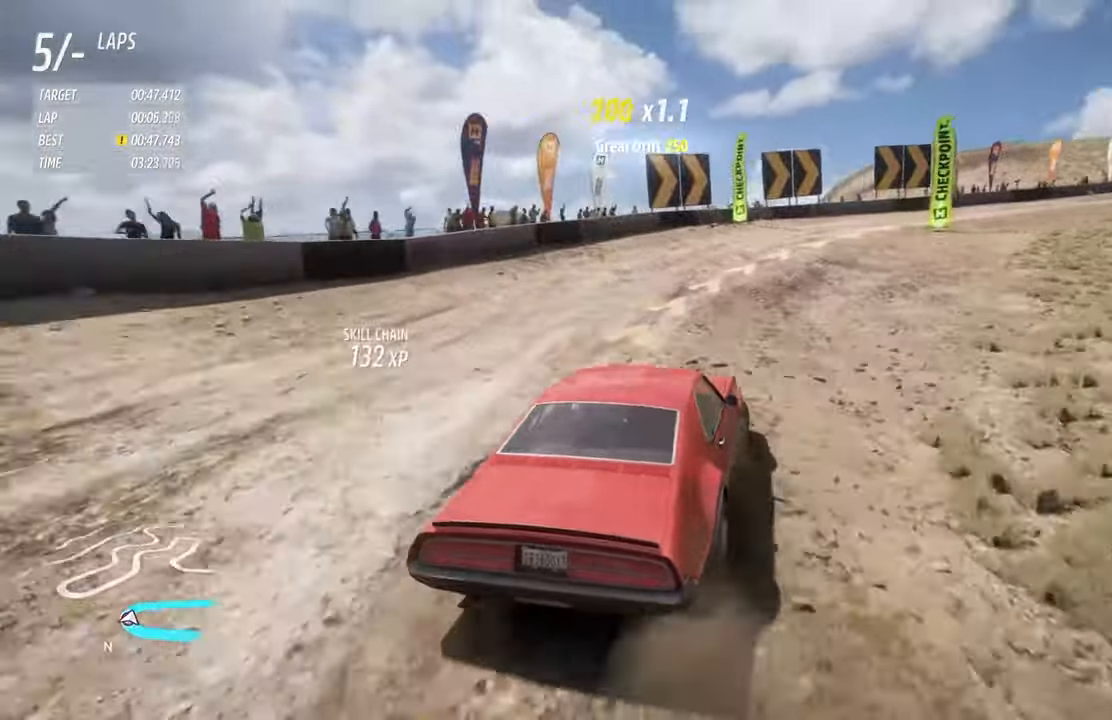
{"buttons": ["R2"], "left_stick": "right", "right_stick": "center", "events": []}
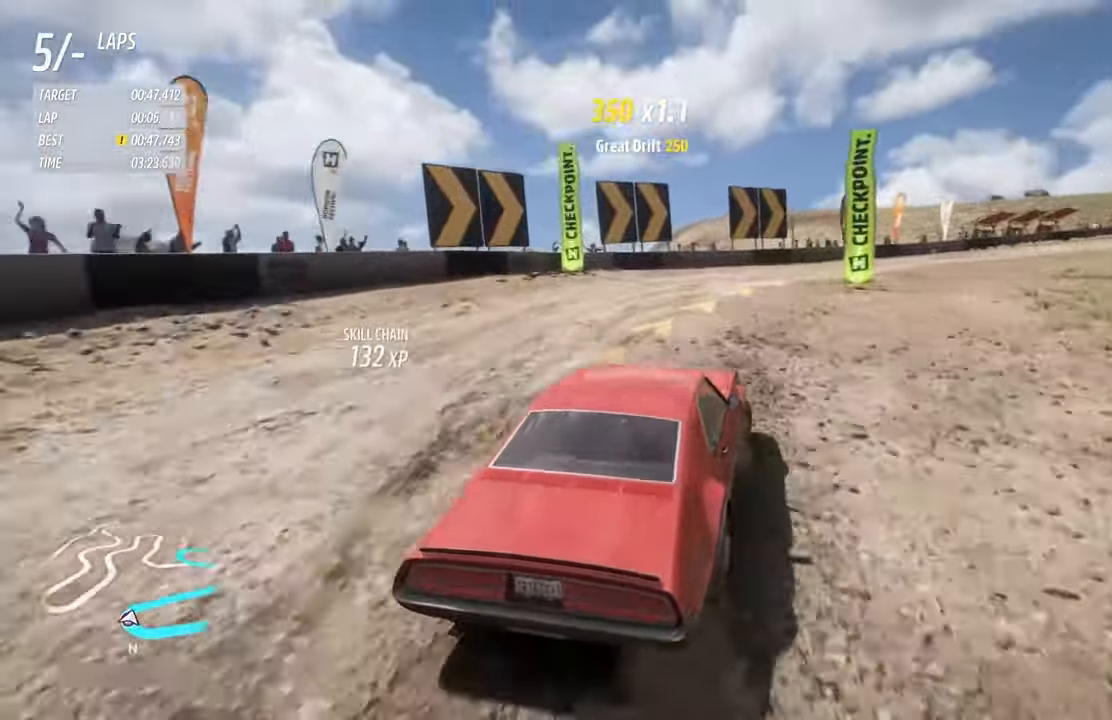
{"buttons": ["R2"], "left_stick": "right", "right_stick": "center", "events": []}
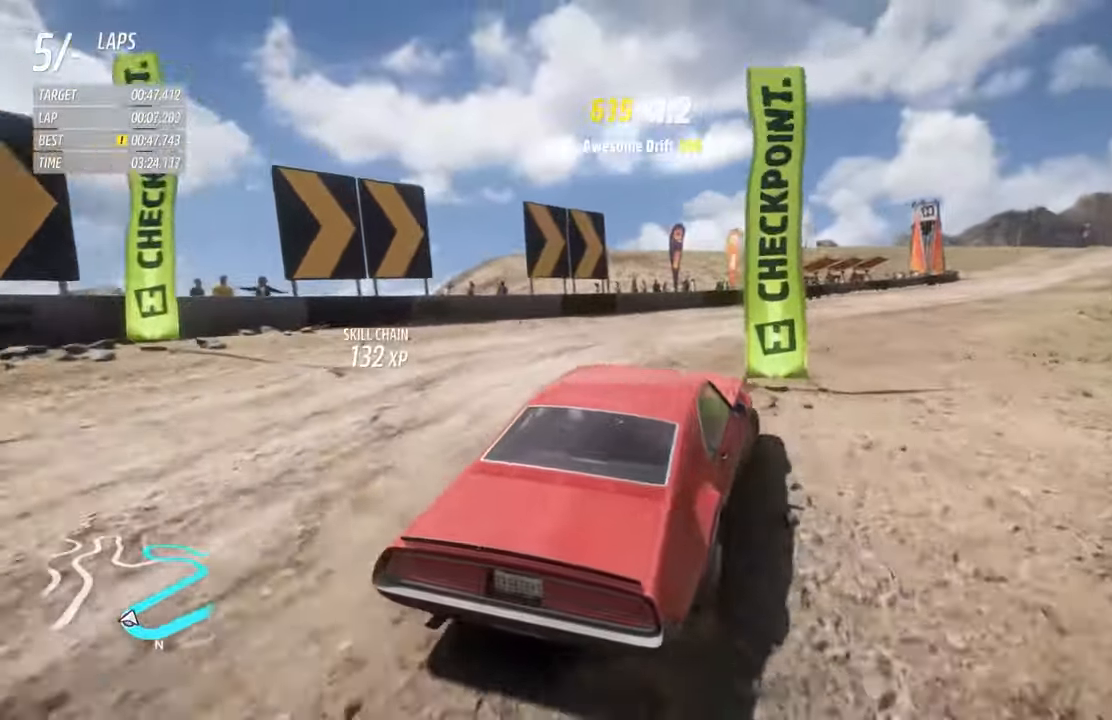
{"buttons": ["R2"], "left_stick": "right", "right_stick": "center", "events": []}
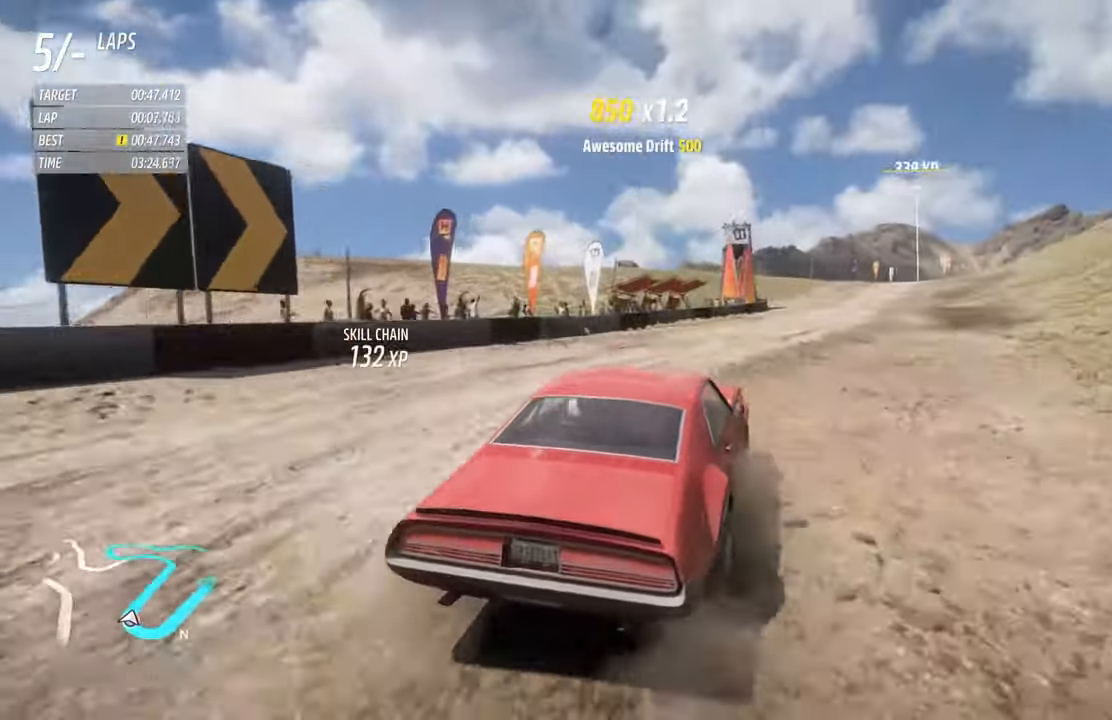
{"buttons": ["R2"], "left_stick": "right", "right_stick": "center", "events": []}
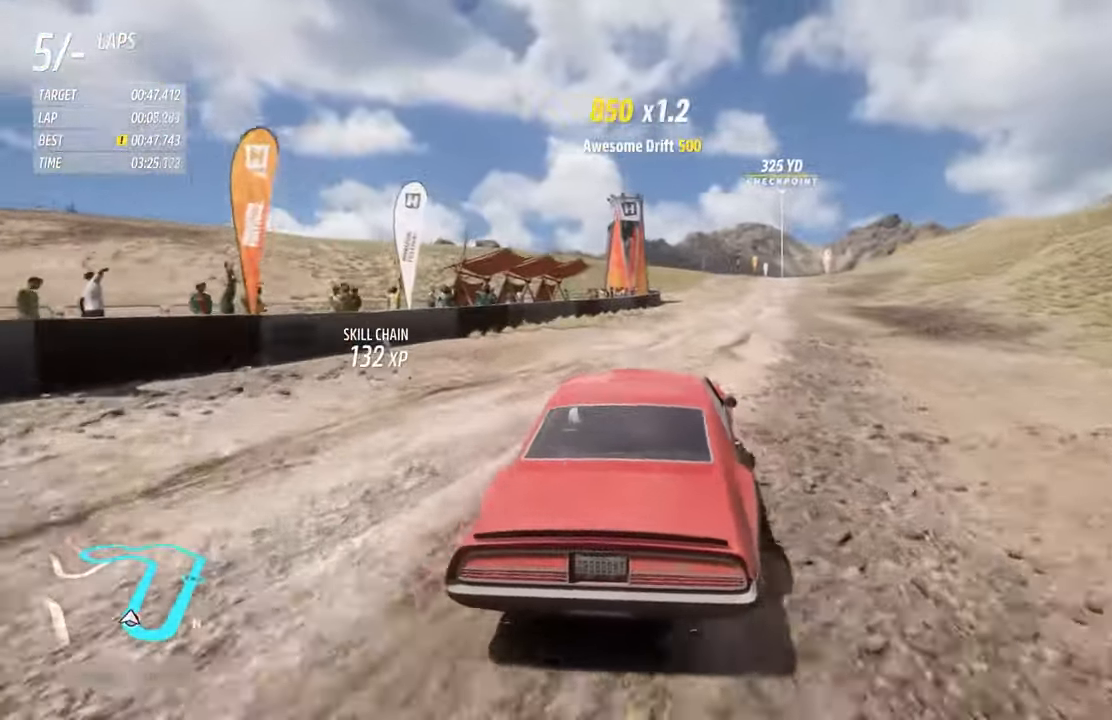
{"buttons": ["R2"], "left_stick": "center", "right_stick": "down", "events": [[200, "left_stick", "center"], [283, "left_stick", "right"], [283, "right_stick", "down"], [466, "left_stick", "center"]]}
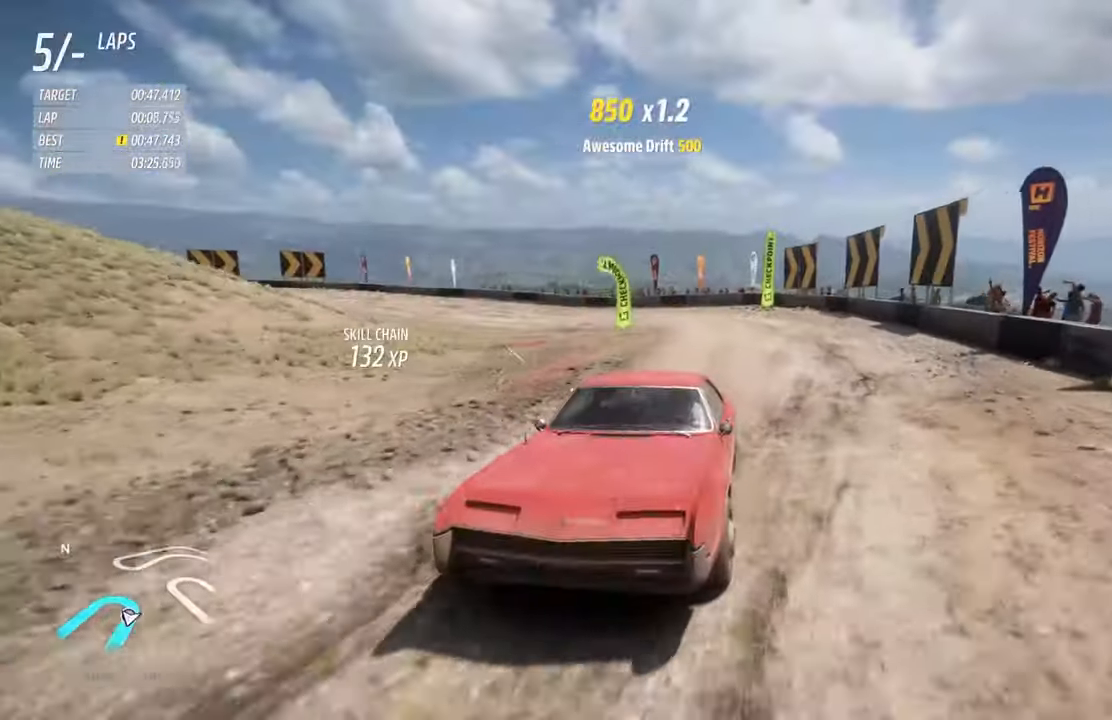
{"buttons": ["R2"], "left_stick": "right", "right_stick": "center", "events": [[66, "left_stick", "right"], [183, "left_stick", "center"], [183, "right_stick", "center"], [450, "left_stick", "right"]]}
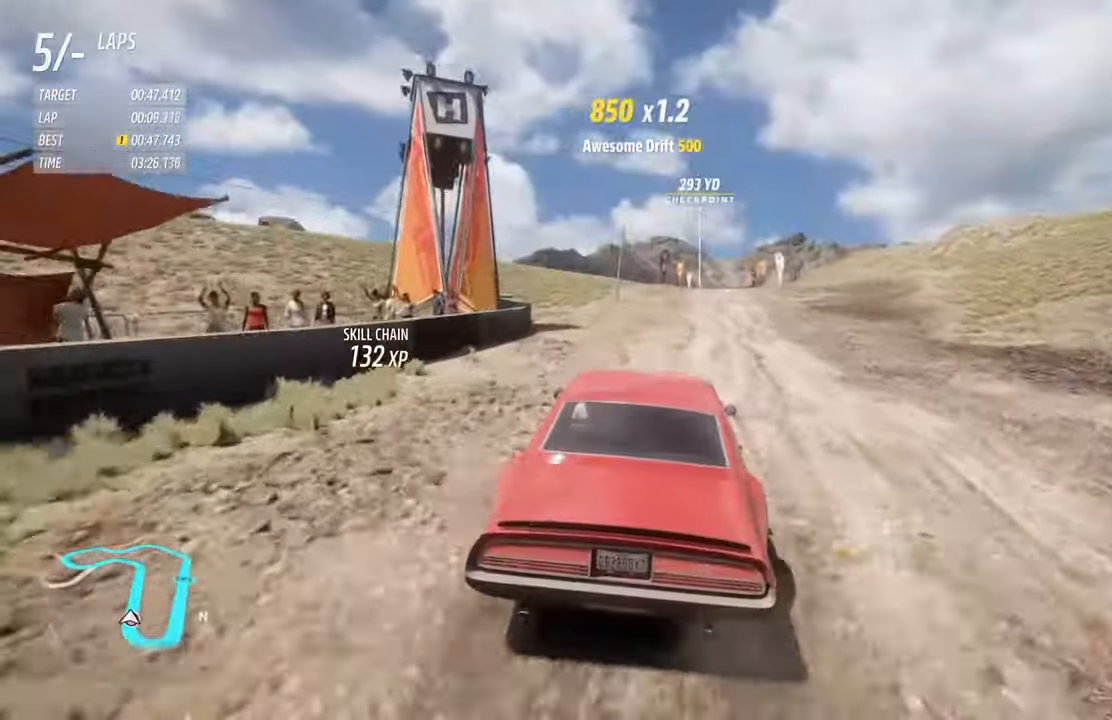
{"buttons": ["R2"], "left_stick": "right", "right_stick": "center", "events": [[233, "left_stick", "center"], [483, "left_stick", "right"]]}
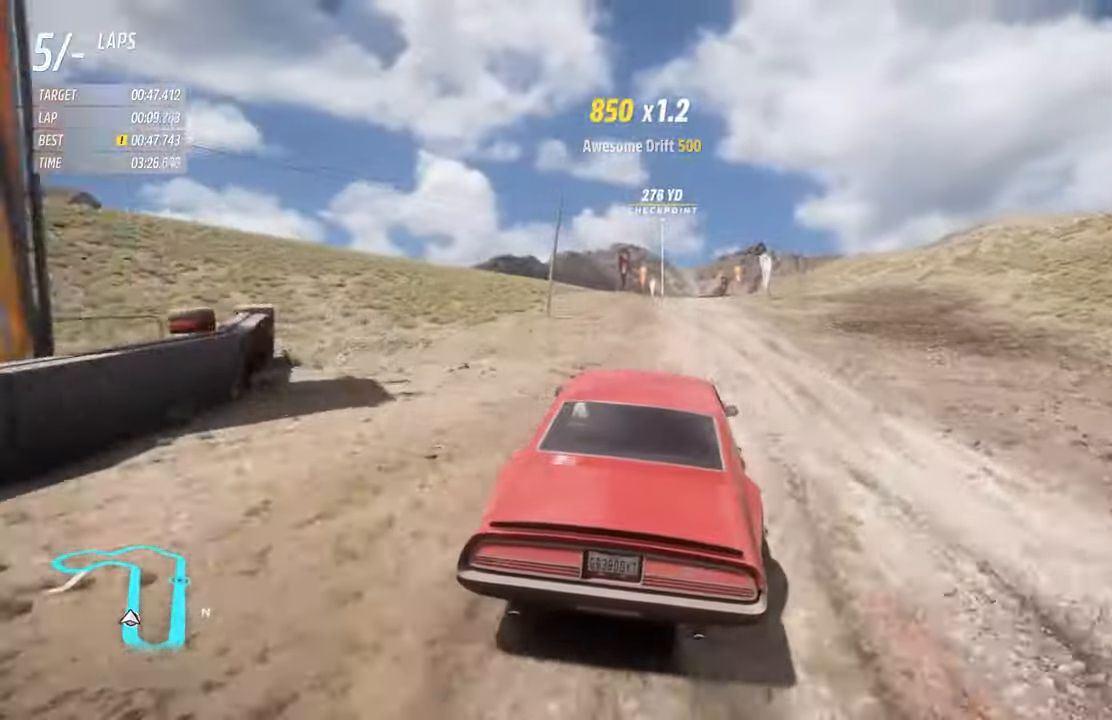
{"buttons": ["R2"], "left_stick": "center", "right_stick": "center", "events": [[166, "left_stick", "center"]]}
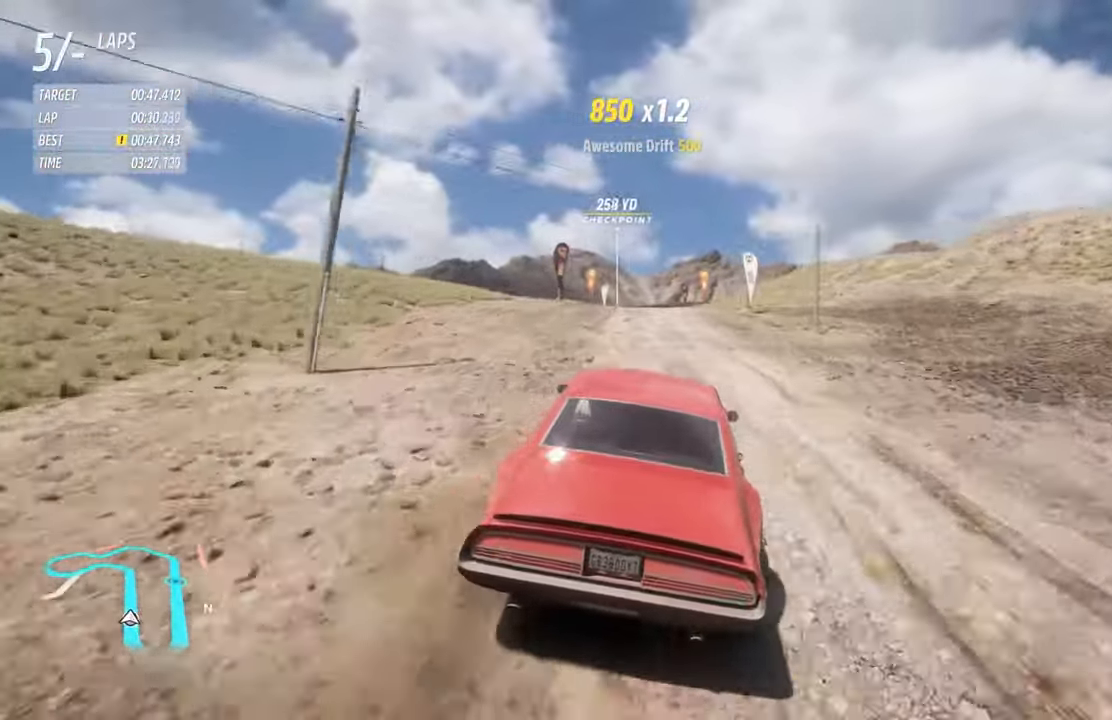
{"buttons": ["R2"], "left_stick": "center", "right_stick": "center", "events": []}
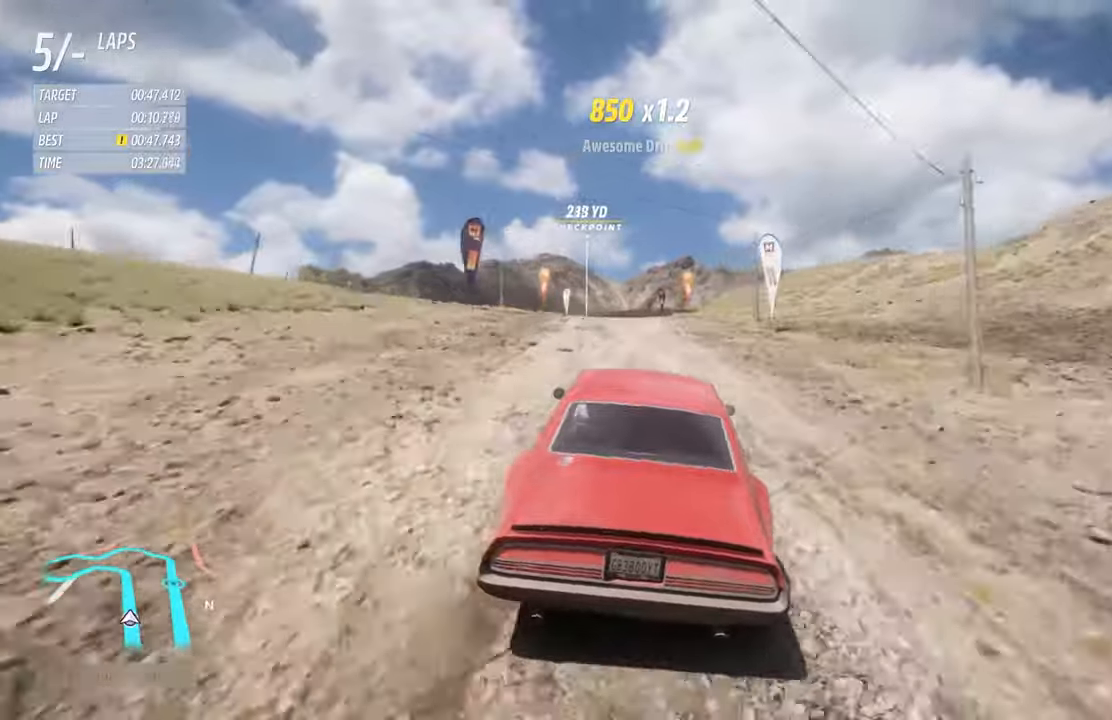
{"buttons": ["R2"], "left_stick": "center", "right_stick": "center", "events": []}
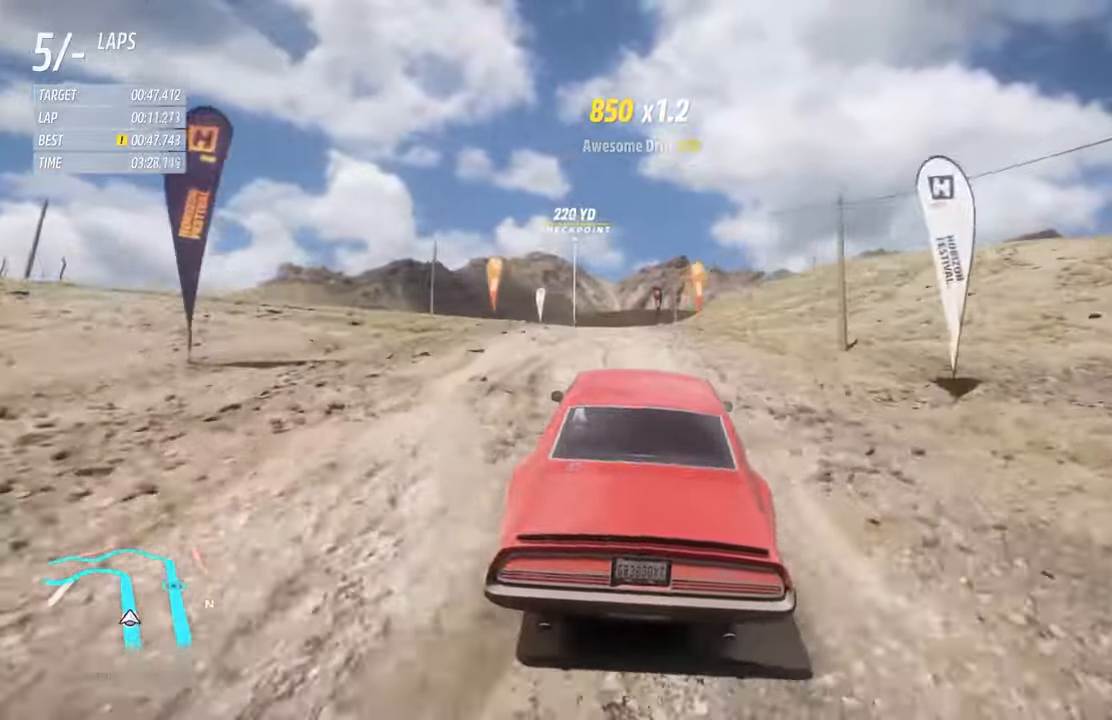
{"buttons": ["R2"], "left_stick": "center", "right_stick": "center", "events": [[217, "left_stick", "left"], [350, "left_stick", "center"]]}
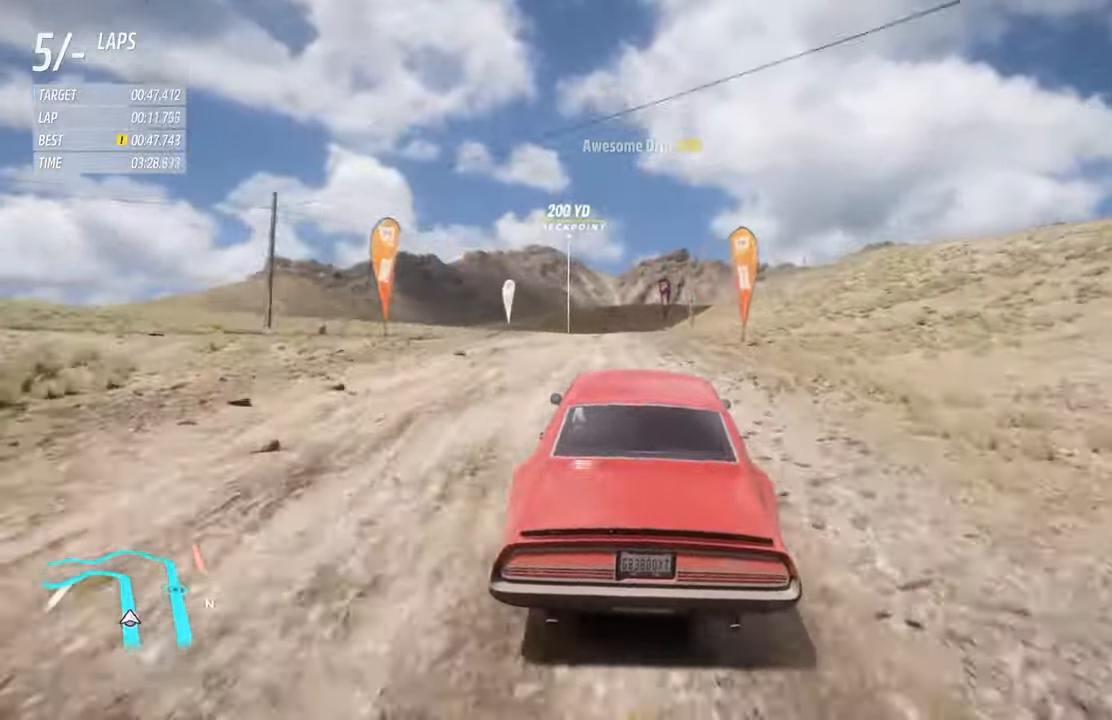
{"buttons": ["R2"], "left_stick": "center", "right_stick": "center", "events": [[67, "A", "down"], [133, "left_stick", "right"], [217, "A", "up"], [267, "left_stick", "left"], [433, "left_stick", "center"]]}
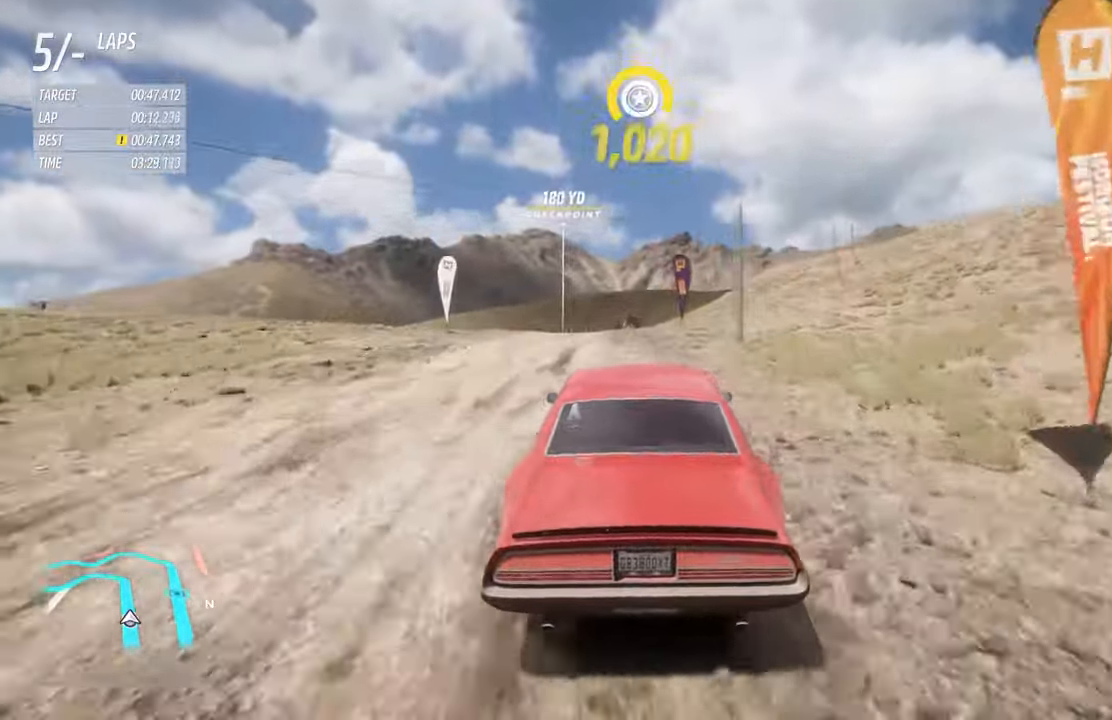
{"buttons": ["R2"], "left_stick": "center", "right_stick": "center", "events": []}
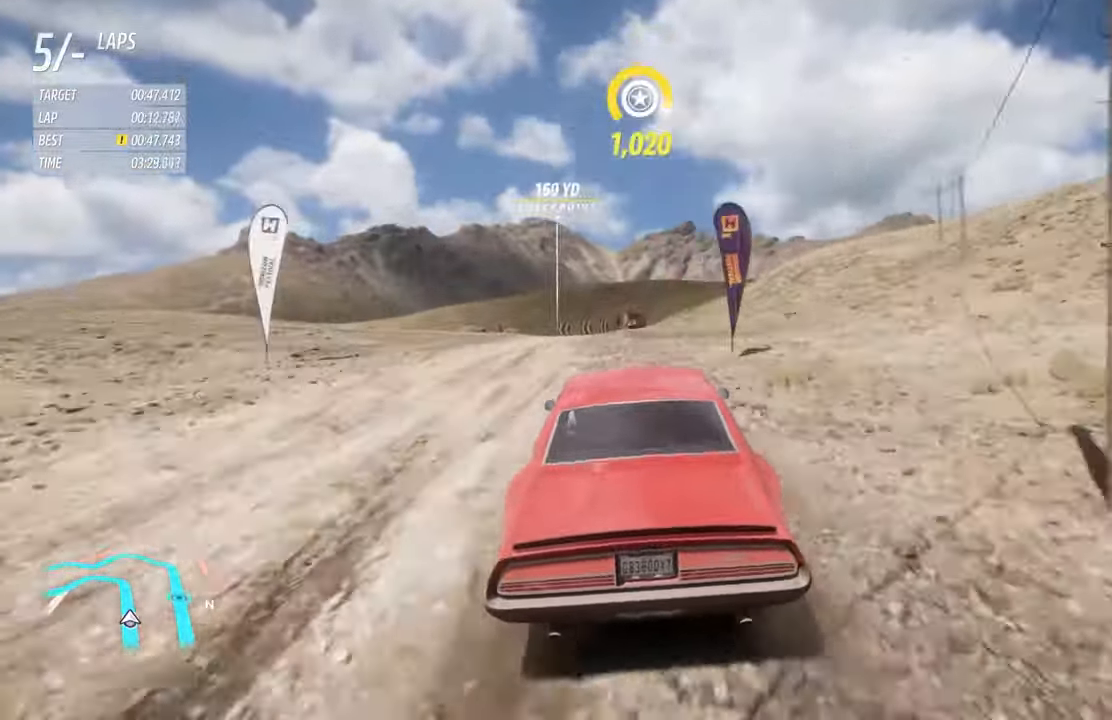
{"buttons": ["R2"], "left_stick": "left", "right_stick": "center", "events": [[183, "left_stick", "left"], [283, "left_stick", "center"], [433, "left_stick", "left"]]}
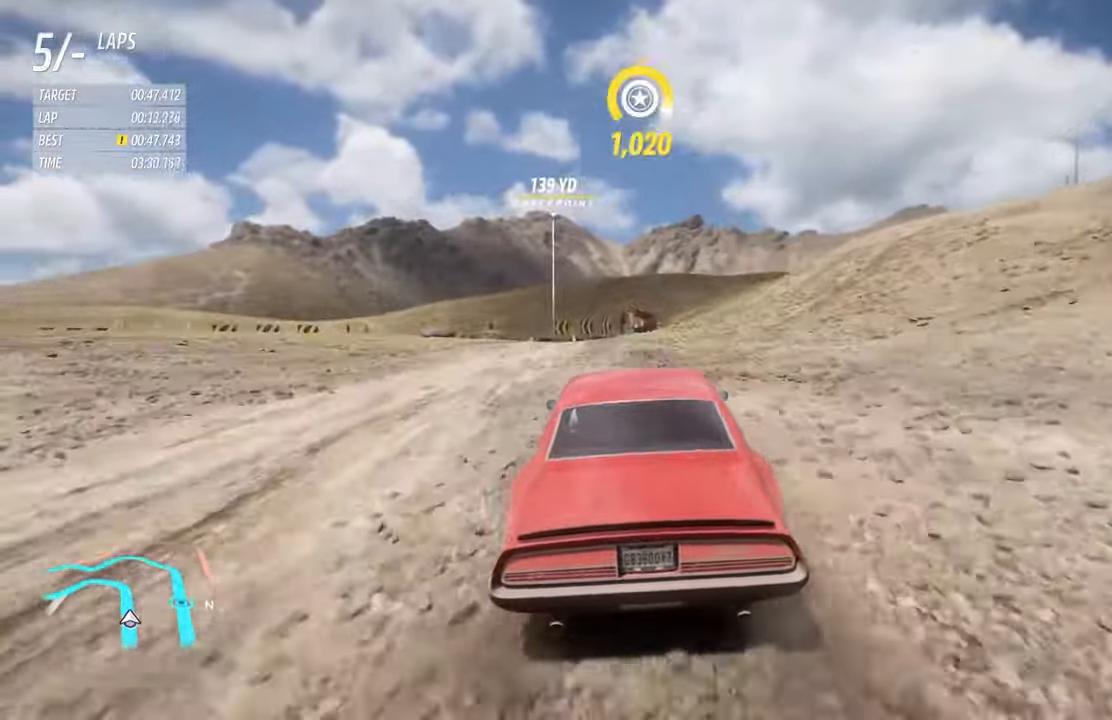
{"buttons": ["R2"], "left_stick": "center", "right_stick": "center", "events": [[67, "left_stick", "center"], [233, "left_stick", "left"], [350, "left_stick", "center"]]}
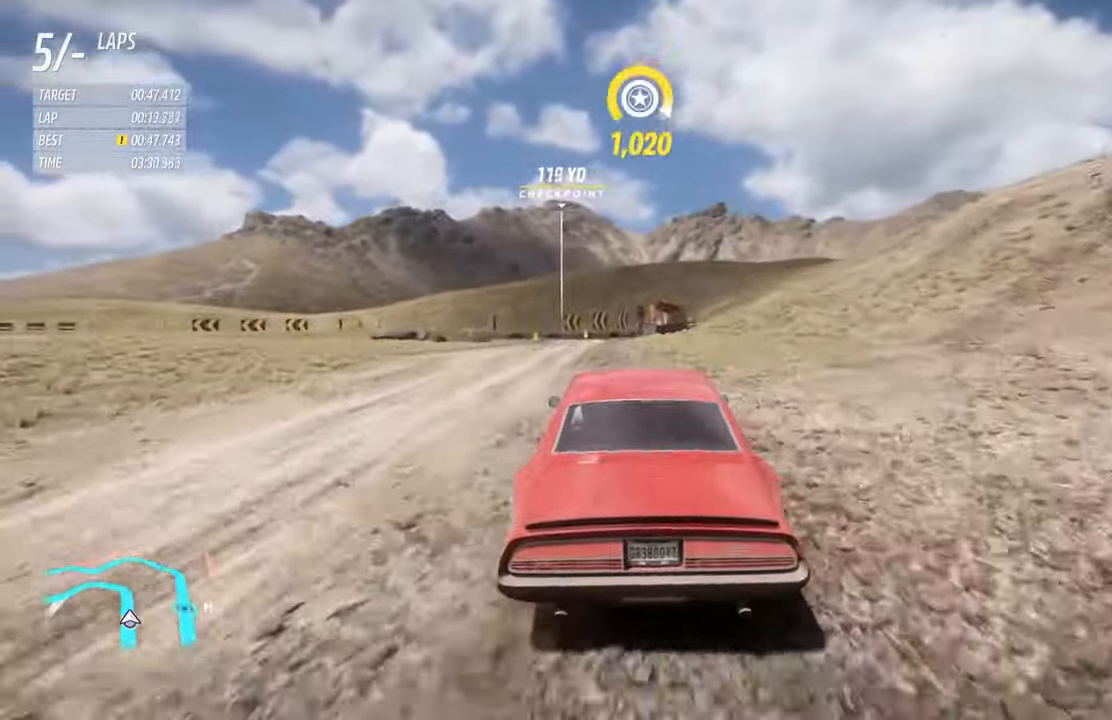
{"buttons": ["R2"], "left_stick": "center", "right_stick": "center", "events": []}
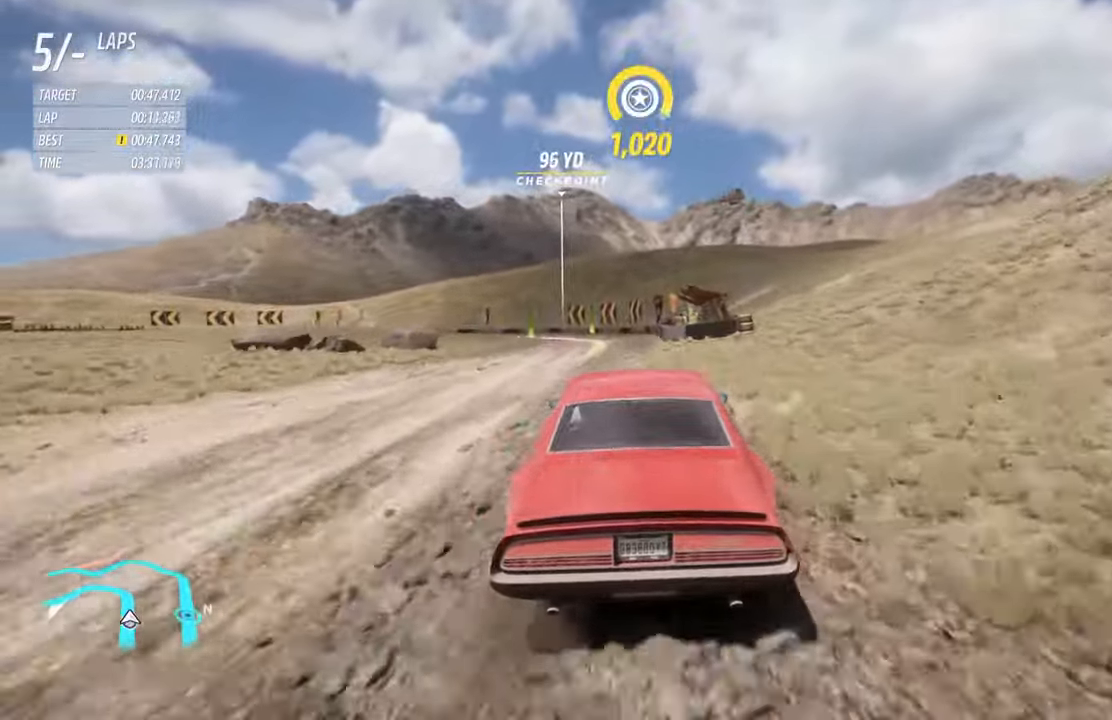
{"buttons": ["R2"], "left_stick": "left", "right_stick": "center", "events": [[317, "left_stick", "left"]]}
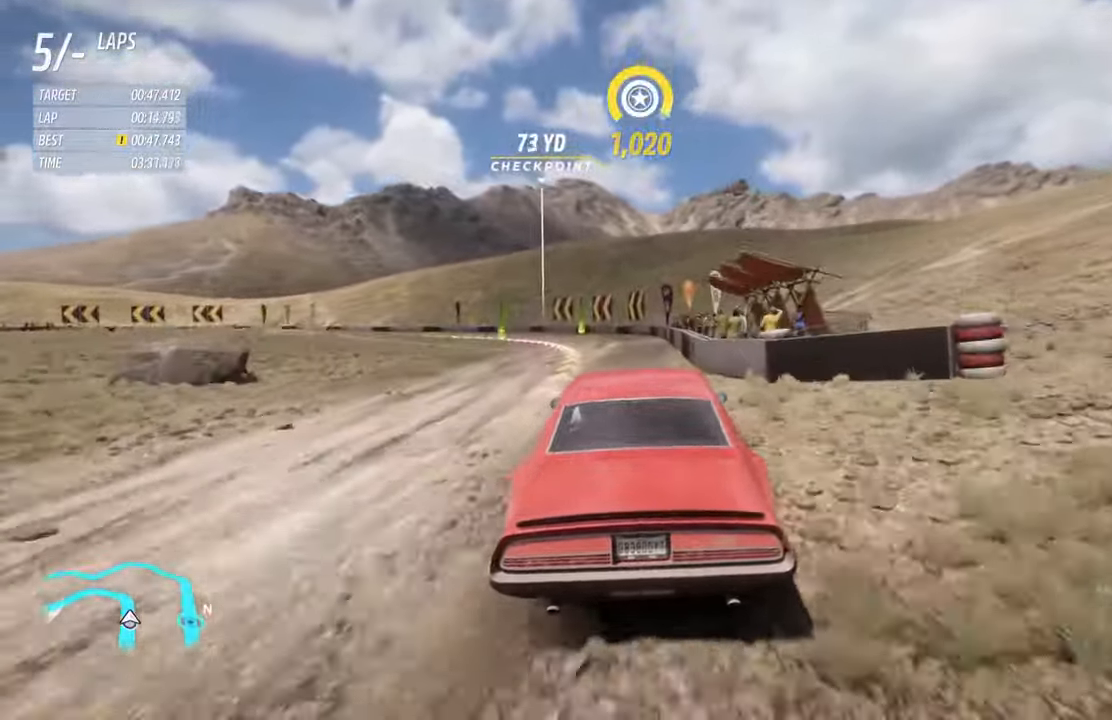
{"buttons": ["R2"], "left_stick": "left", "right_stick": "center", "events": []}
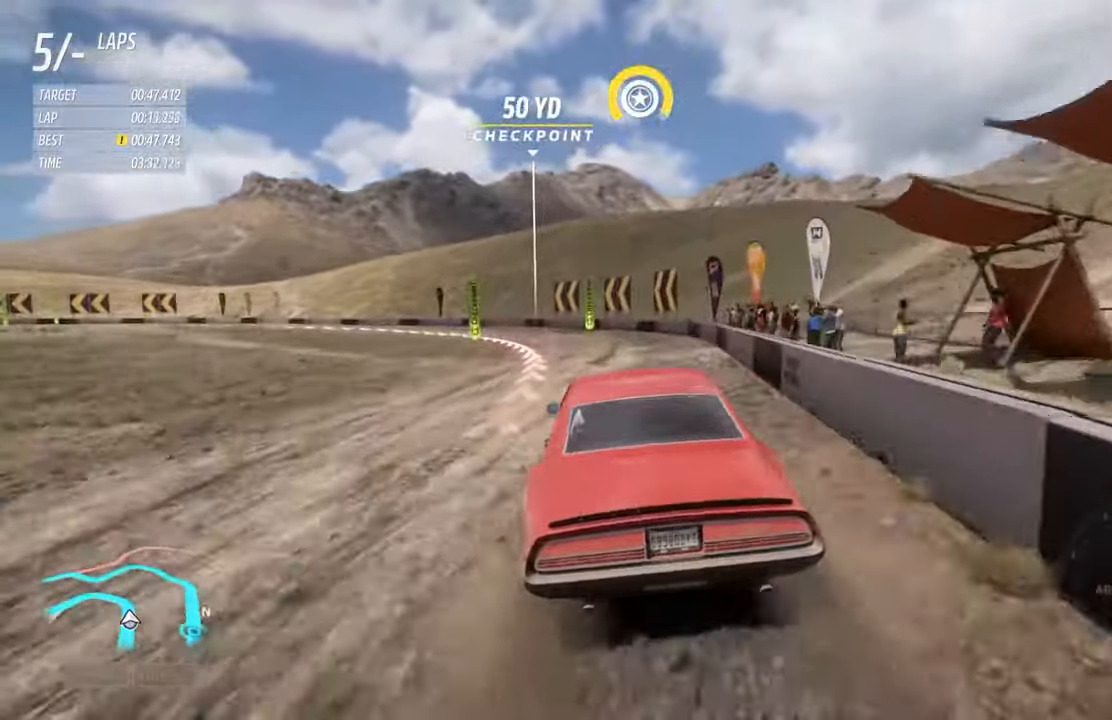
{"buttons": [], "left_stick": "left", "right_stick": "center", "events": [[117, "R2", "up"]]}
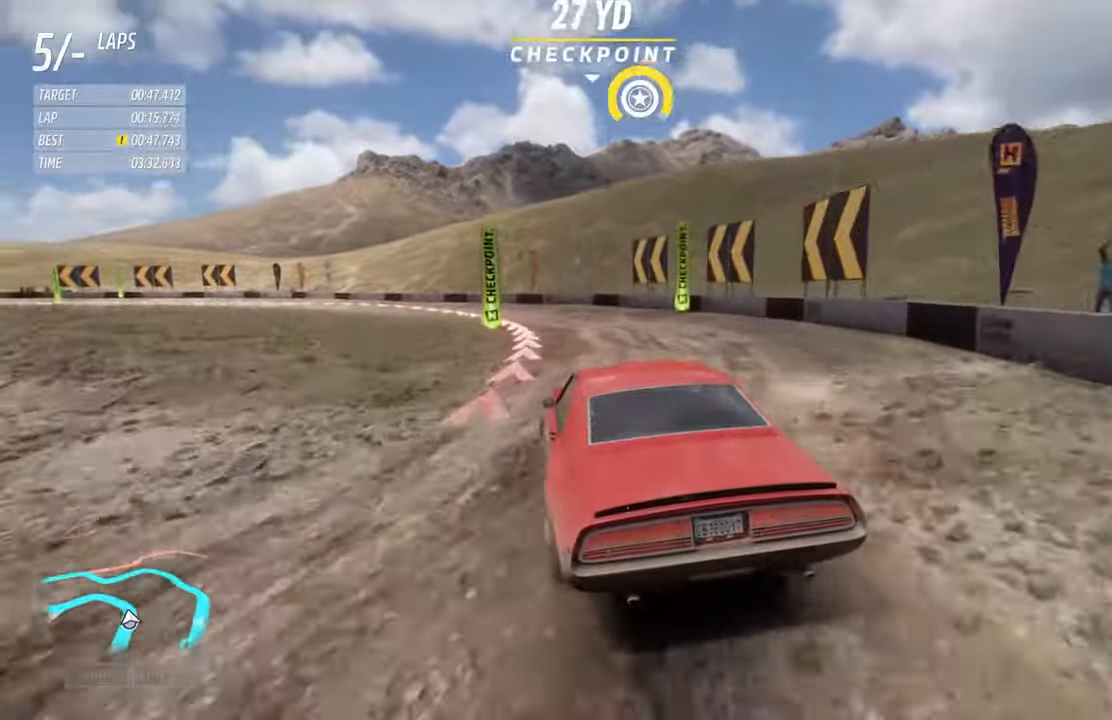
{"buttons": ["R2"], "left_stick": "left", "right_stick": "center", "events": [[117, "R2", "down"]]}
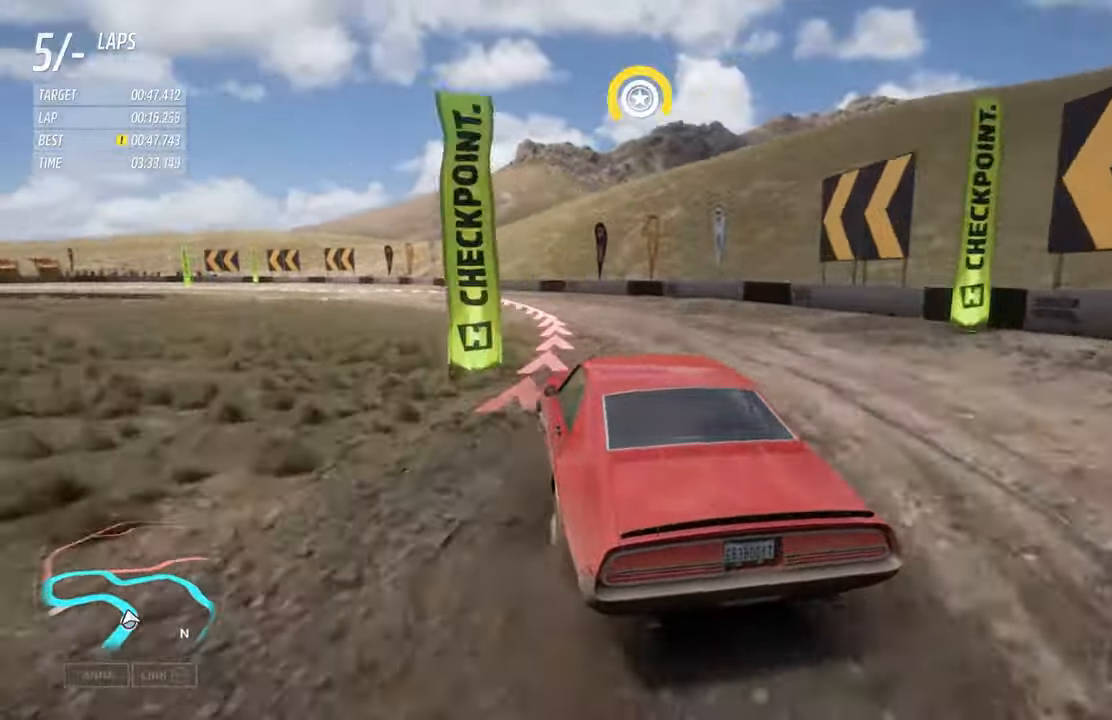
{"buttons": ["R2"], "left_stick": "left", "right_stick": "center", "events": [[334, "X", "down"], [384, "X", "up"]]}
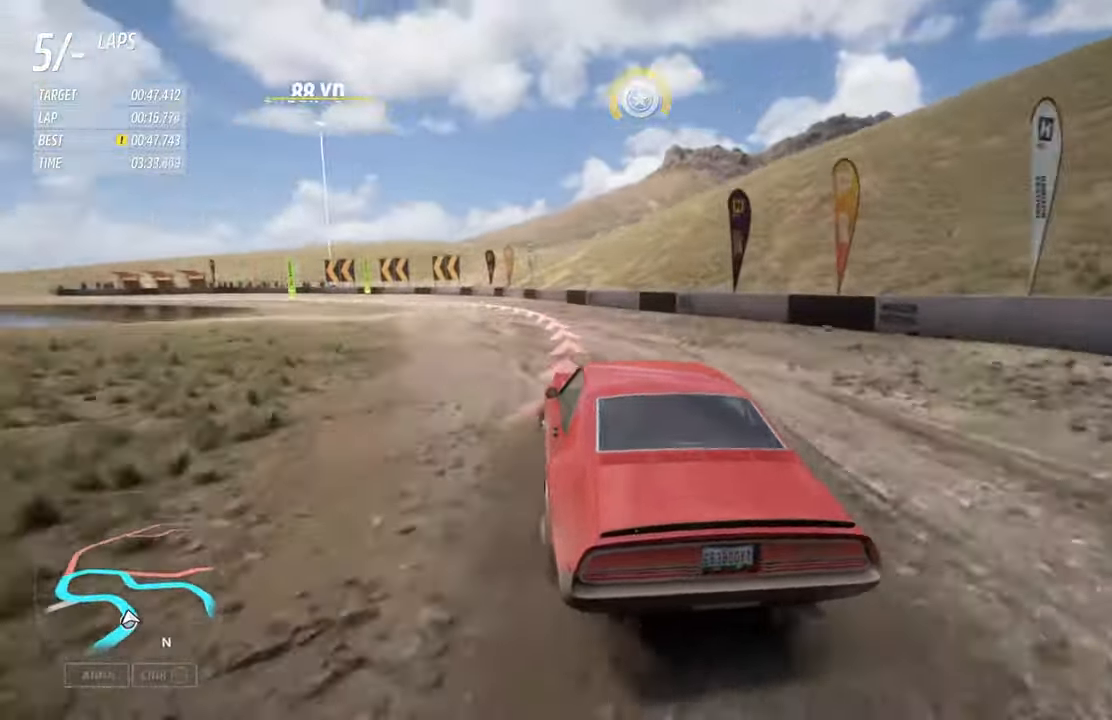
{"buttons": ["R2"], "left_stick": "left", "right_stick": "center", "events": [[434, "B", "down"], [467, "B", "up"]]}
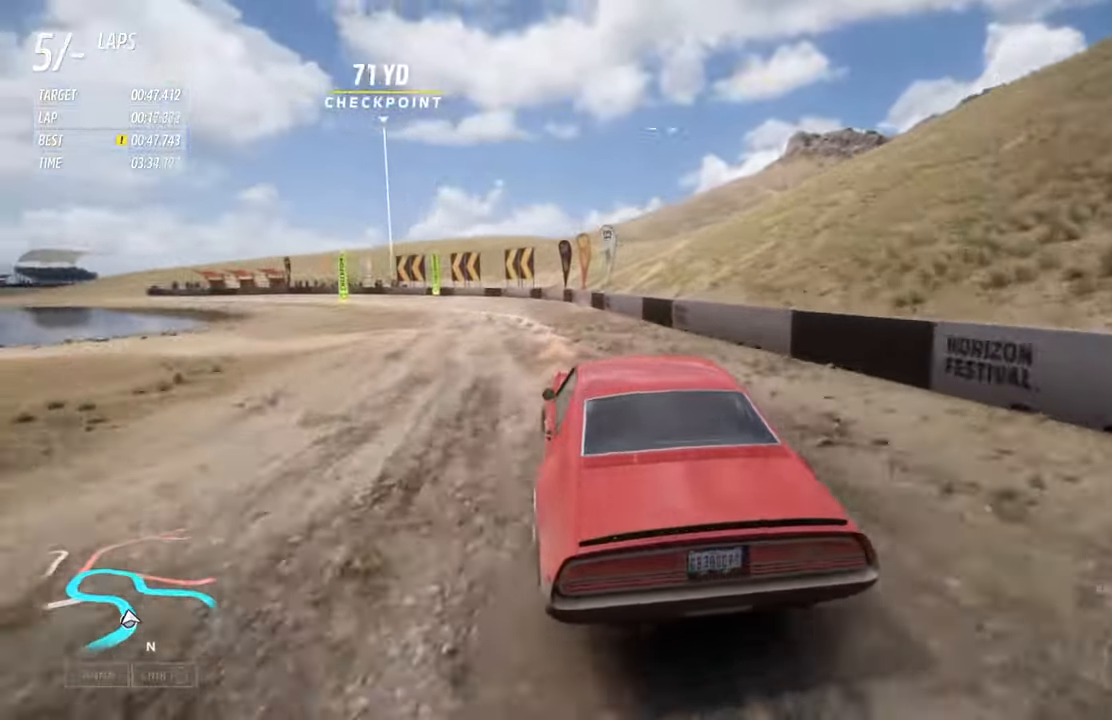
{"buttons": ["R2"], "left_stick": "left", "right_stick": "center", "events": []}